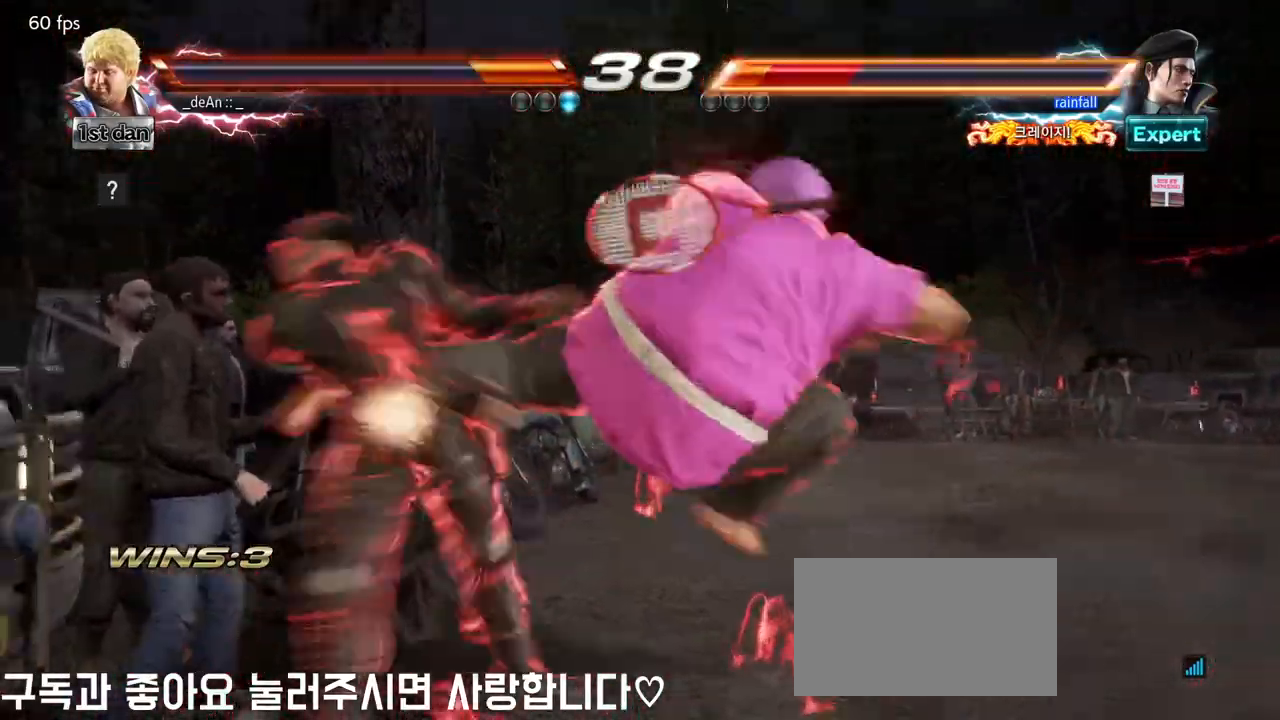
Gameplay with a controller (arcade stick); each line is a JSON object with the inputs held at the frame after it. "events" lists button and stick changes between this image and that frame as [ms after this image, input, new state], when the widget could be followed in between. Not read: L3 R3.
{"buttons": [], "left_stick": "left", "events": [[17, "TRIANGLE", "up"], [450, "left_stick", "left"]]}
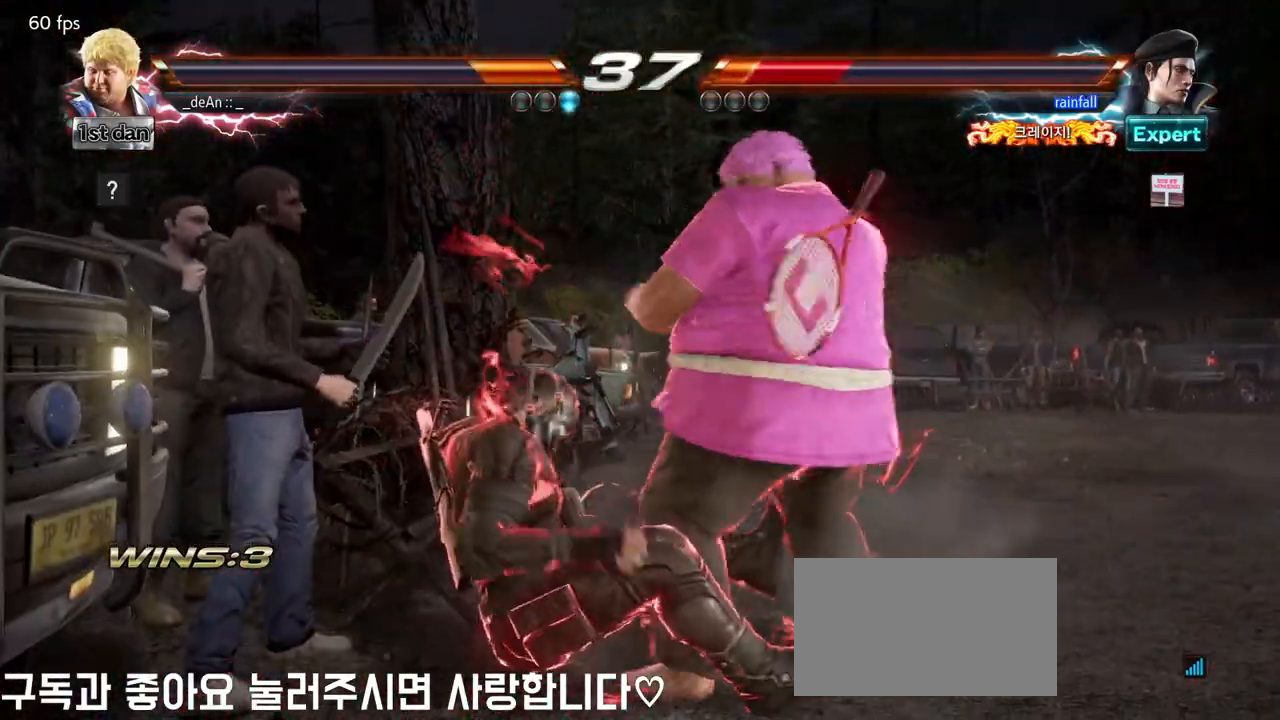
{"buttons": [], "left_stick": "down-right"}
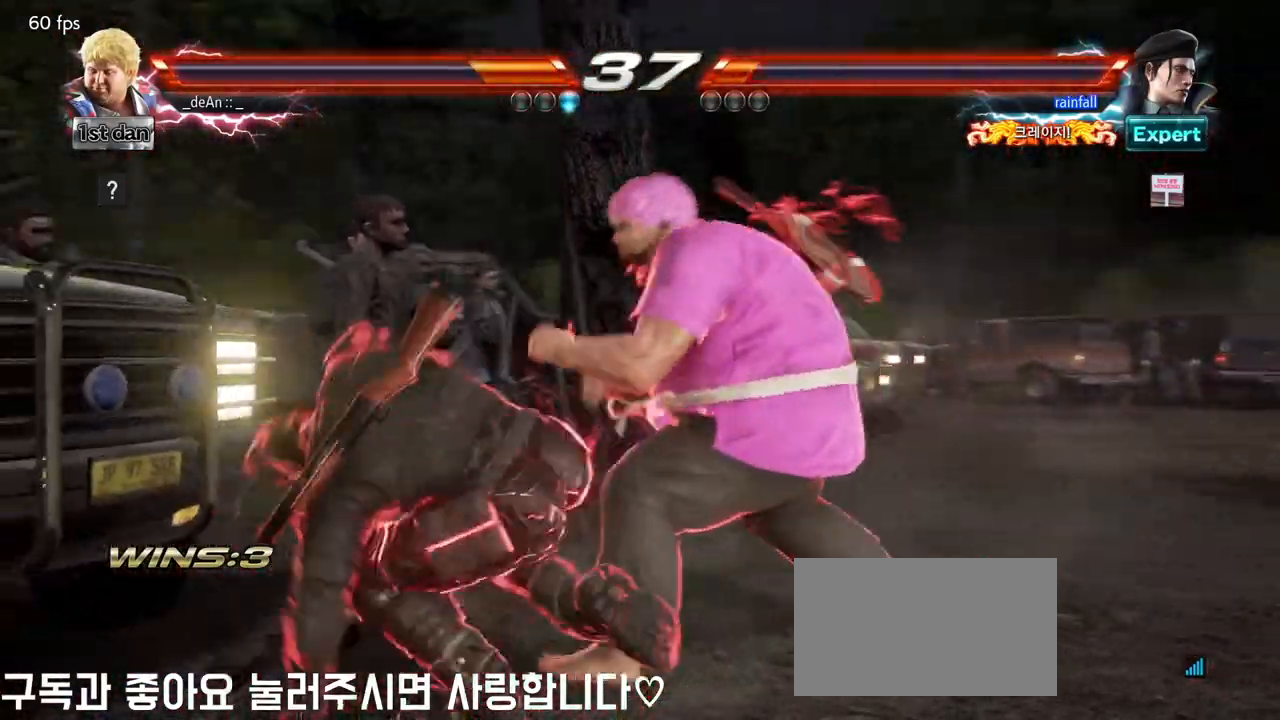
{"buttons": ["TRIANGLE"], "left_stick": "center", "events": [[167, "left_stick", "center"], [450, "TRIANGLE", "down"]]}
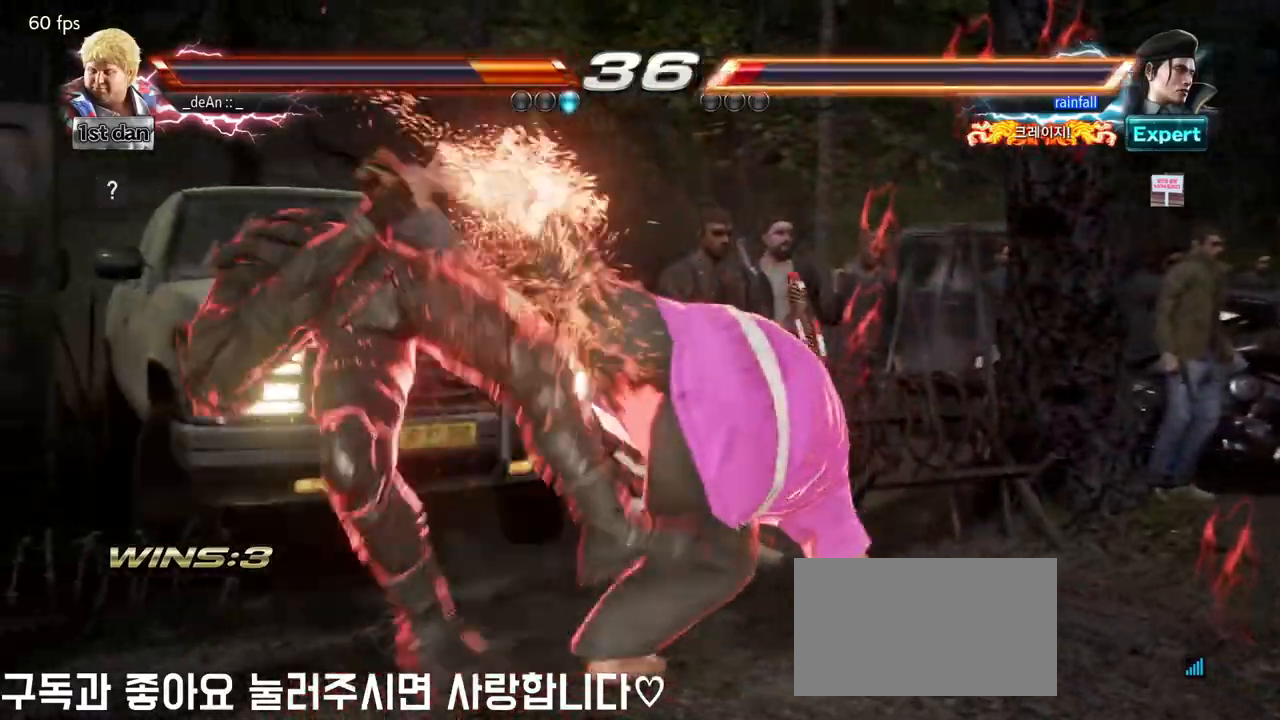
{"buttons": ["SQUARE"], "left_stick": "center", "events": [[83, "TRIANGLE", "up"], [367, "SQUARE", "down"]]}
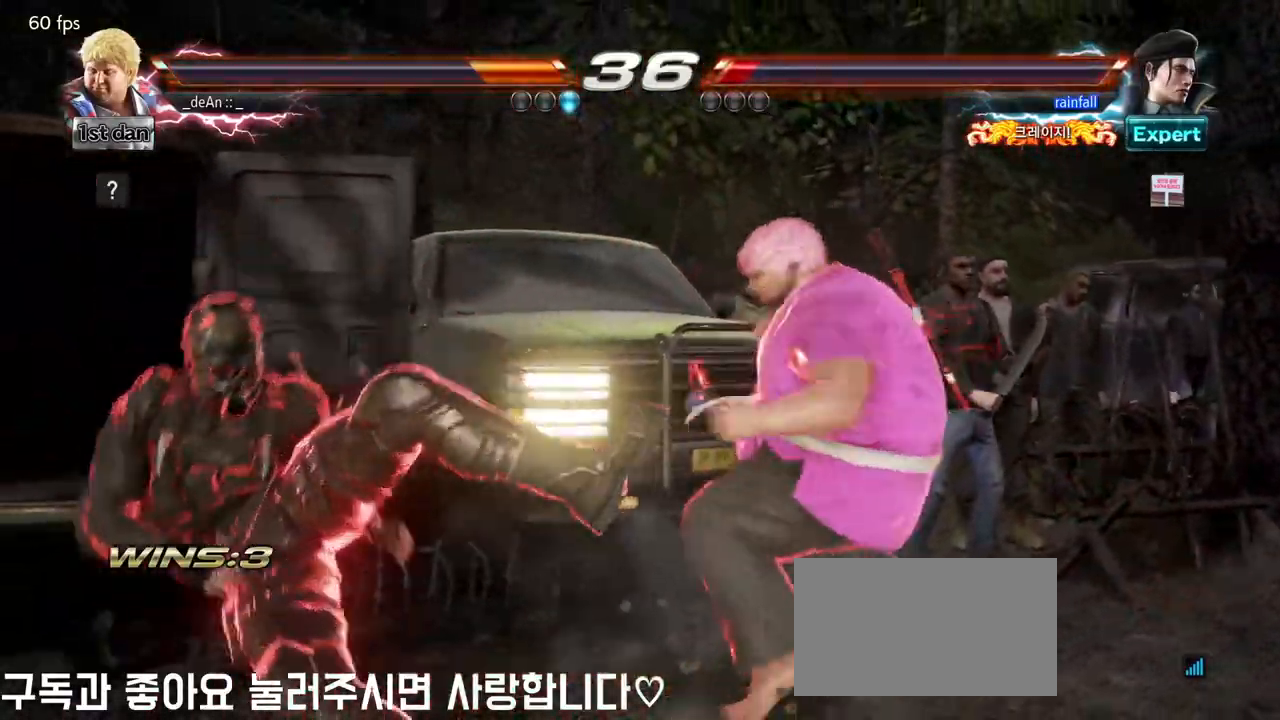
{"buttons": [], "left_stick": "down-left"}